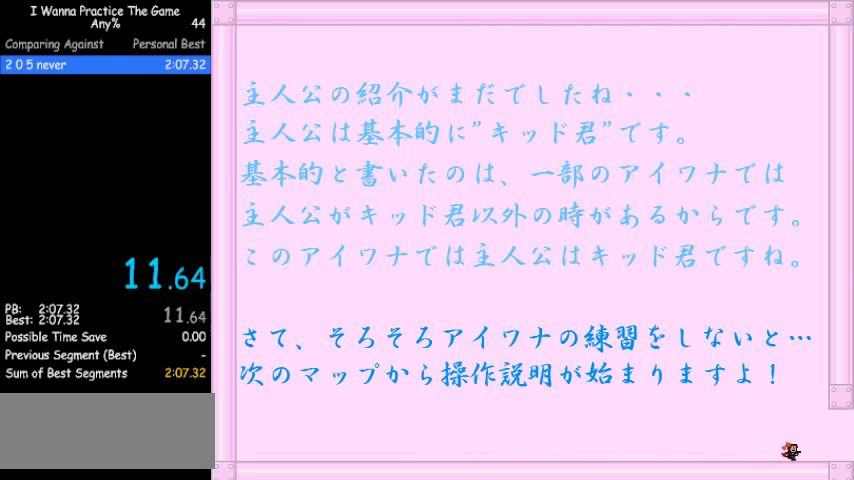
Gameplay with keyboard; each line is a JSON object with the keys held at the frame after it. "events" lists presses ("down") and releases ("up") of "down", "left", "r", "right", "shift_l", "shift_r", "up" and "z" between this image and that frame as [ms after this image, input, new state], when the widget could be followed in between. No other keys are recorded. Mouse input is not recorded.
{"keys": ["right"], "events": []}
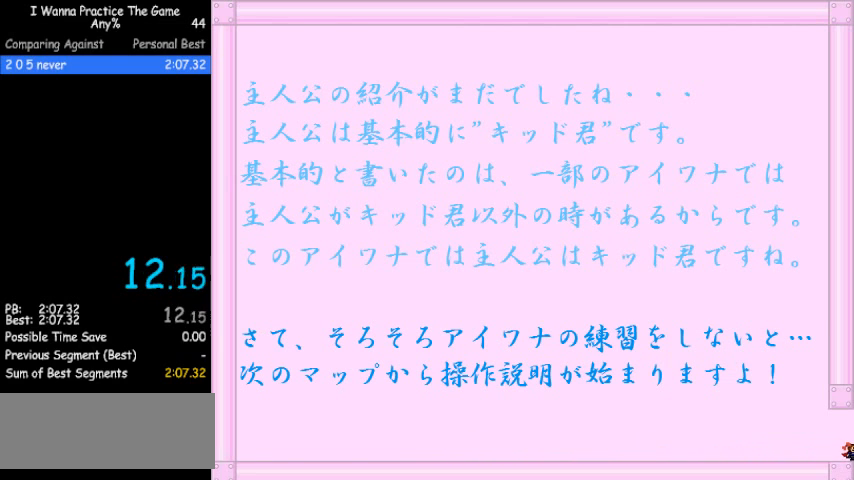
{"keys": ["right"], "events": []}
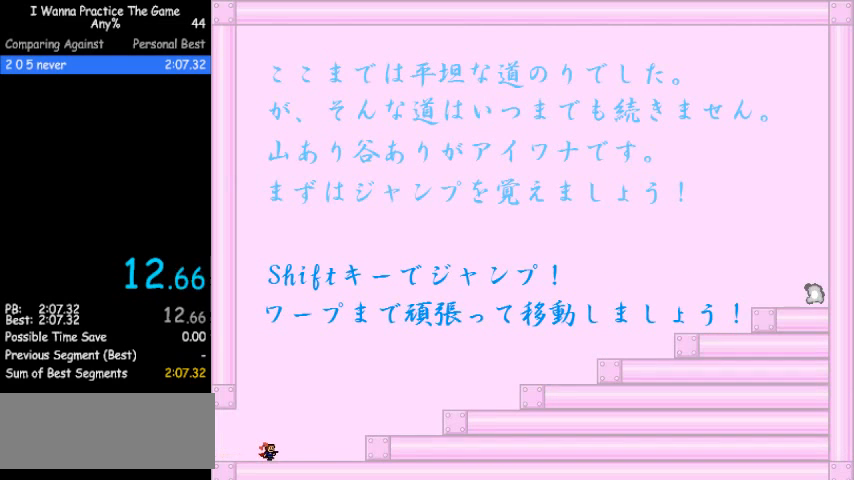
{"keys": ["right"], "events": []}
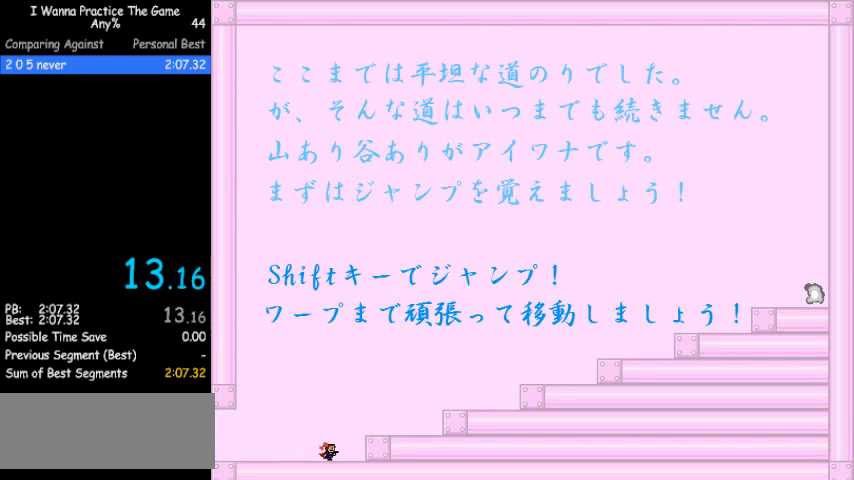
{"keys": ["right"], "events": [[33, "shift_r", "down"], [167, "shift_r", "up"]]}
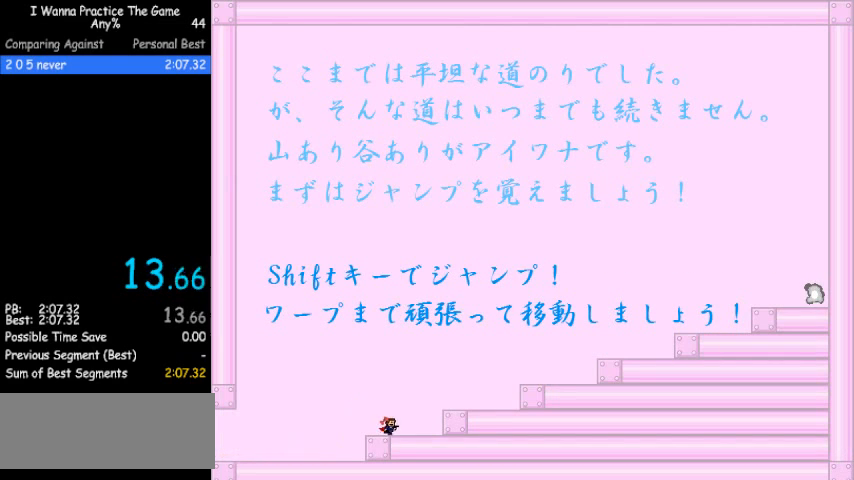
{"keys": ["right"], "events": [[100, "shift_r", "down"], [267, "shift_r", "up"]]}
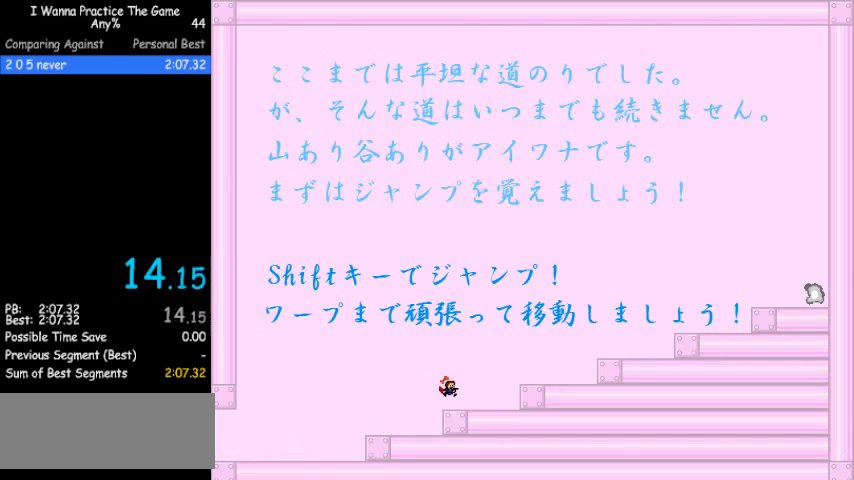
{"keys": ["right"], "events": [[200, "shift_r", "down"], [367, "shift_r", "up"]]}
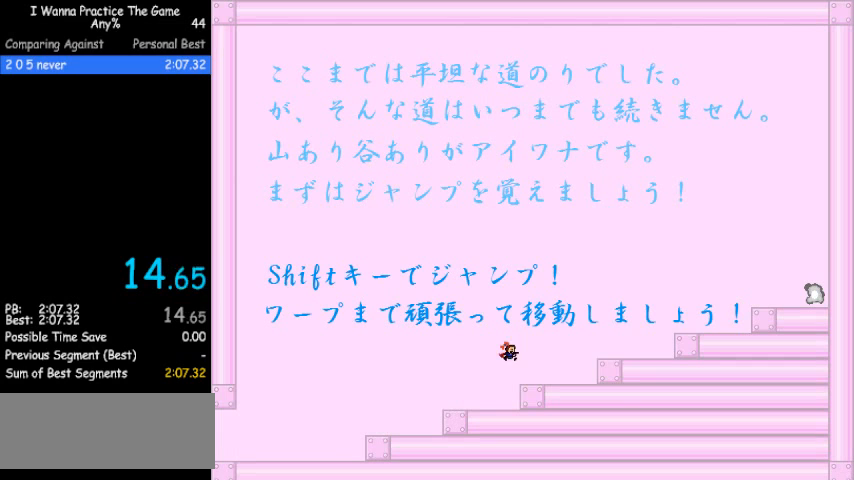
{"keys": ["right"], "events": [[300, "shift_r", "down"], [500, "shift_r", "up"]]}
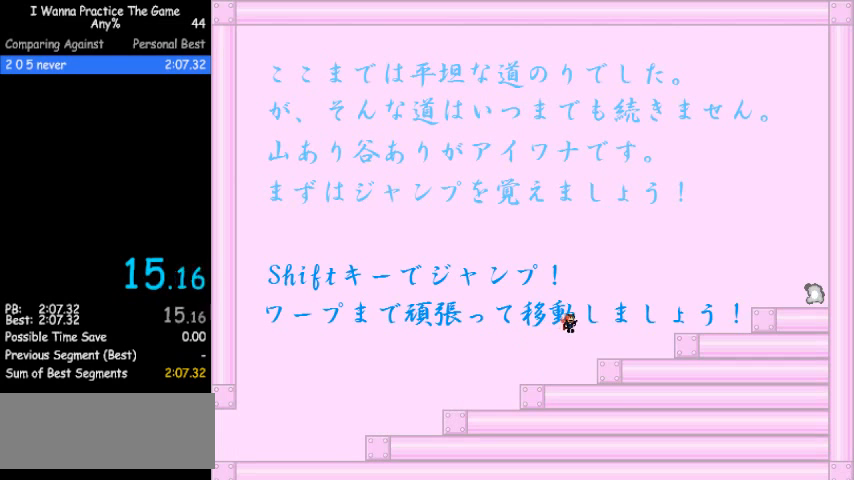
{"keys": ["right", "shift_r"], "events": [[433, "shift_r", "down"]]}
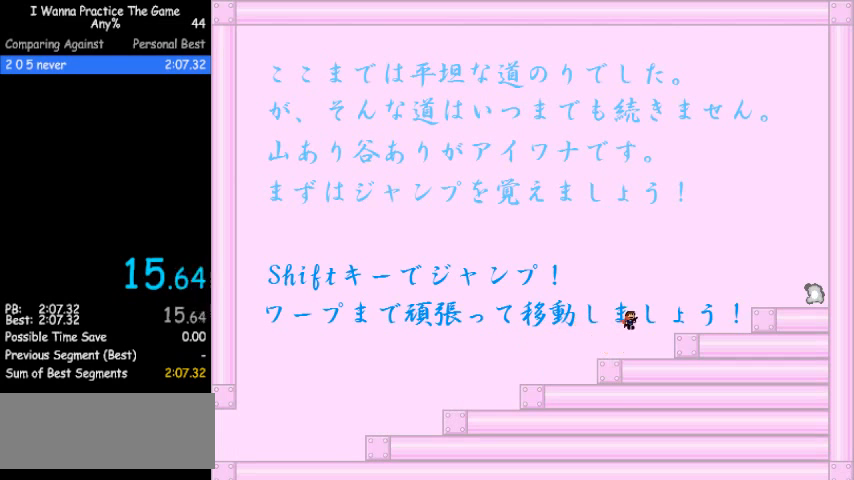
{"keys": ["right"], "events": [[167, "shift_r", "up"]]}
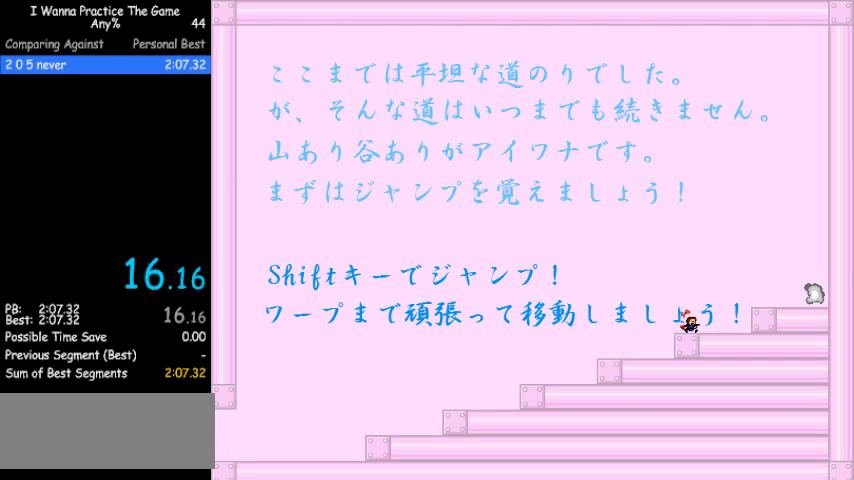
{"keys": ["right"], "events": [[100, "shift_r", "down"], [300, "shift_r", "up"]]}
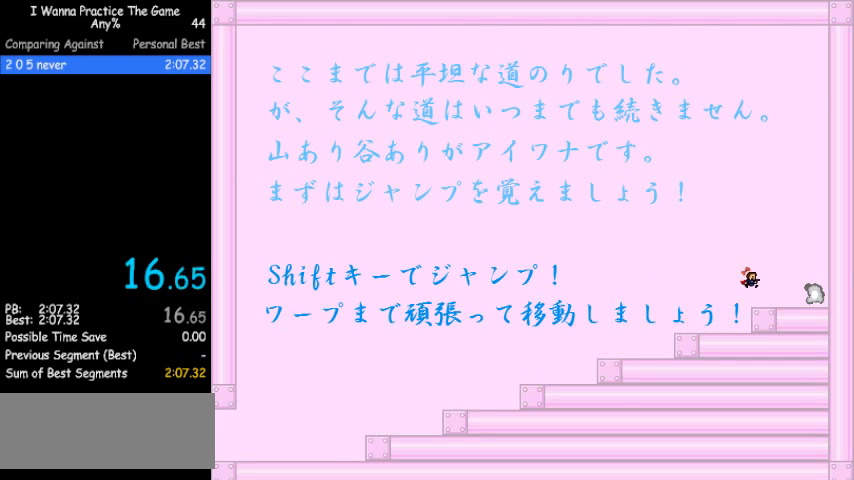
{"keys": ["right"], "events": []}
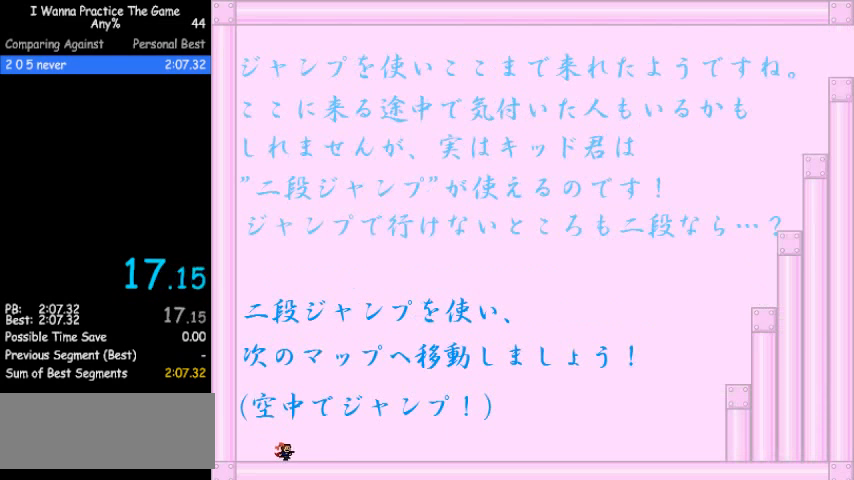
{"keys": ["right"], "events": []}
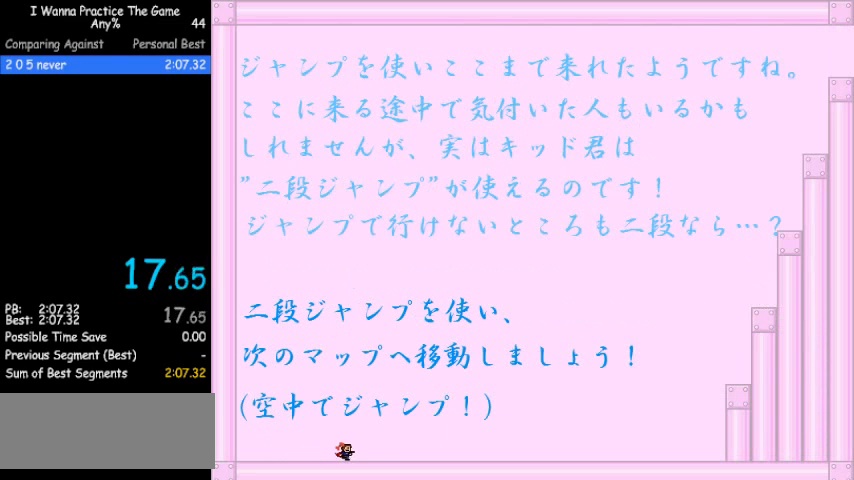
{"keys": ["right"], "events": []}
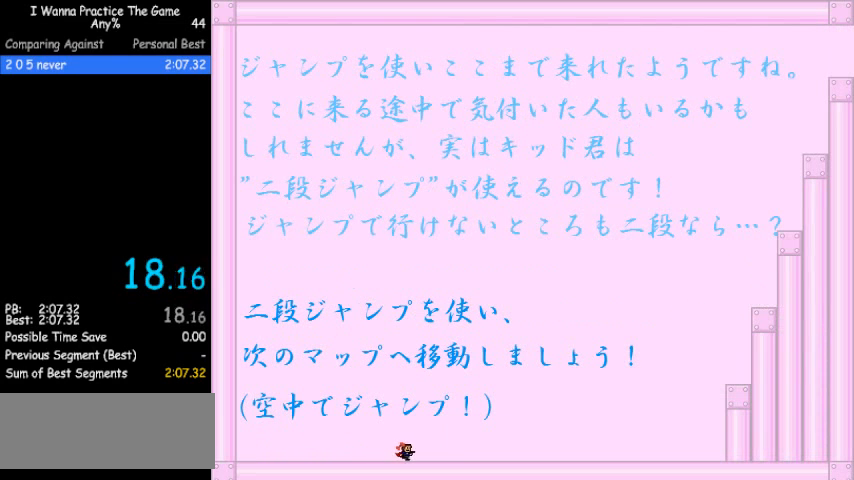
{"keys": ["right"], "events": []}
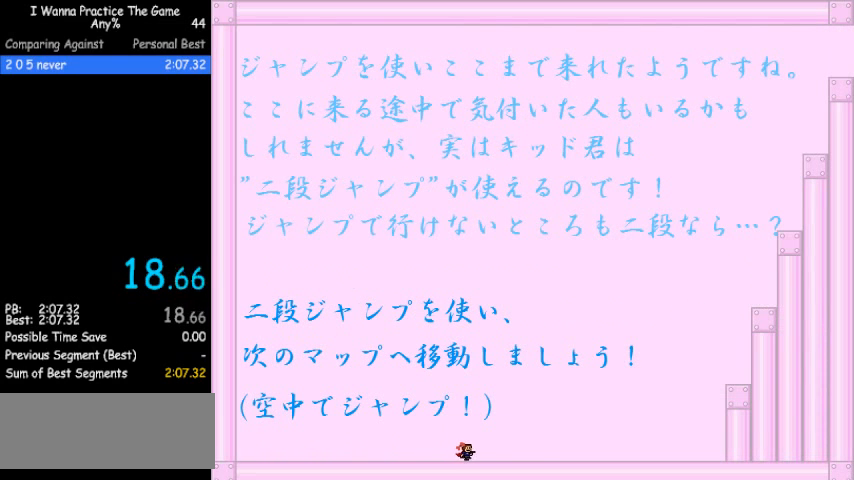
{"keys": ["right"], "events": []}
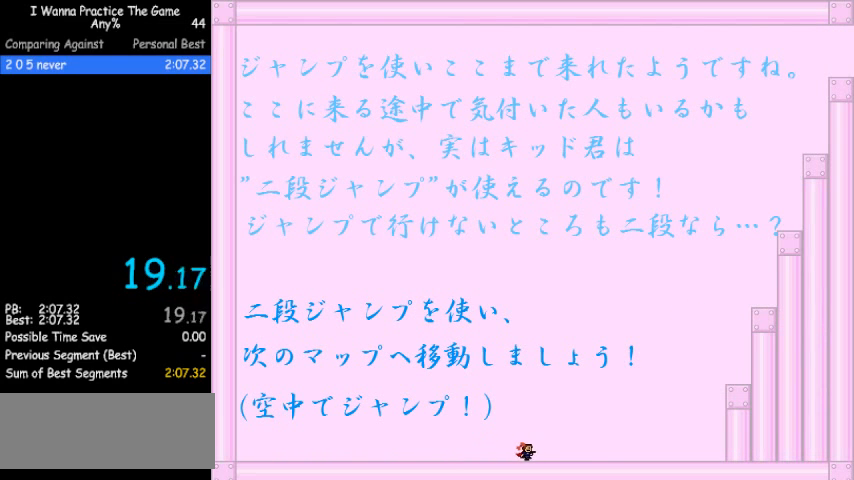
{"keys": ["right"], "events": []}
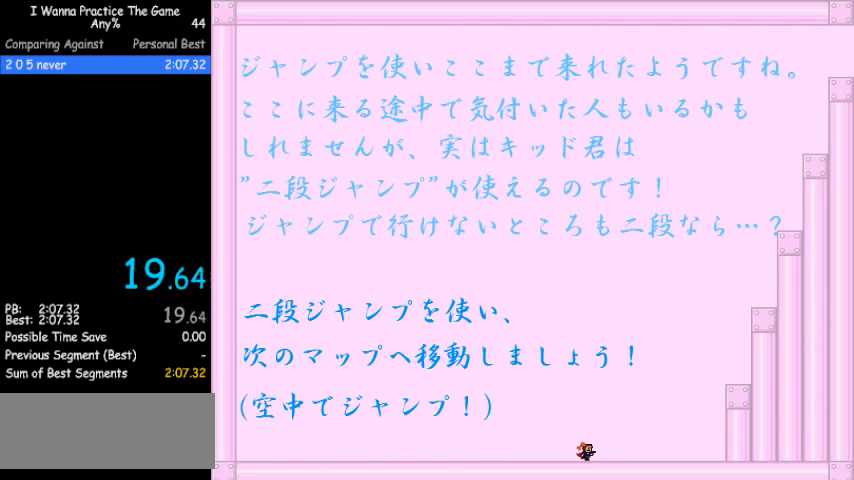
{"keys": ["right", "shift_r"], "events": [[500, "shift_r", "down"]]}
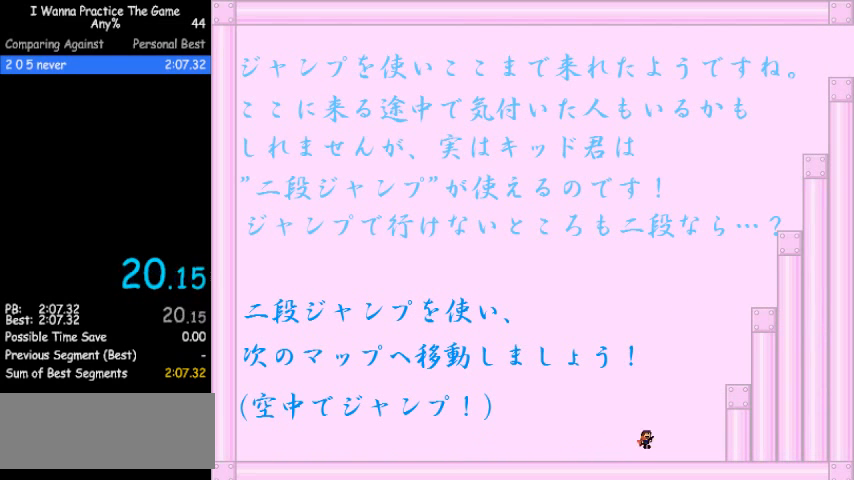
{"keys": ["right", "shift_r"], "events": [[167, "shift_r", "up"], [333, "shift_r", "down"]]}
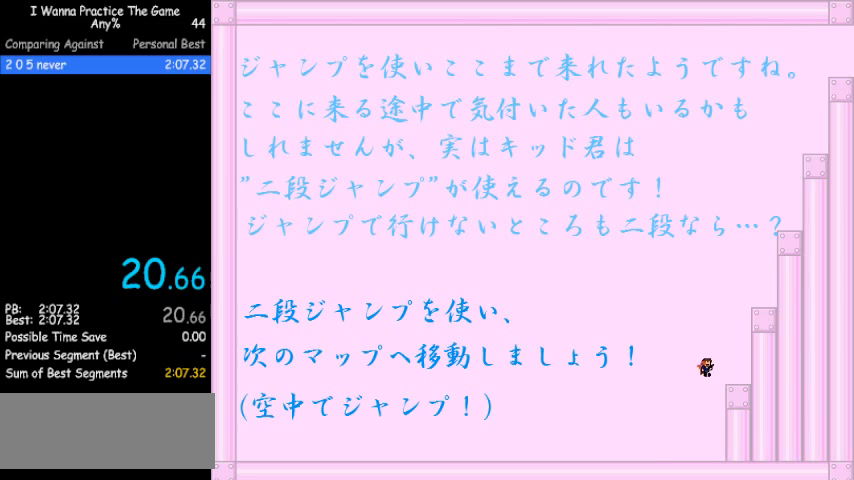
{"keys": ["right"], "events": [[33, "shift_r", "up"], [300, "shift_r", "down"], [467, "shift_r", "up"]]}
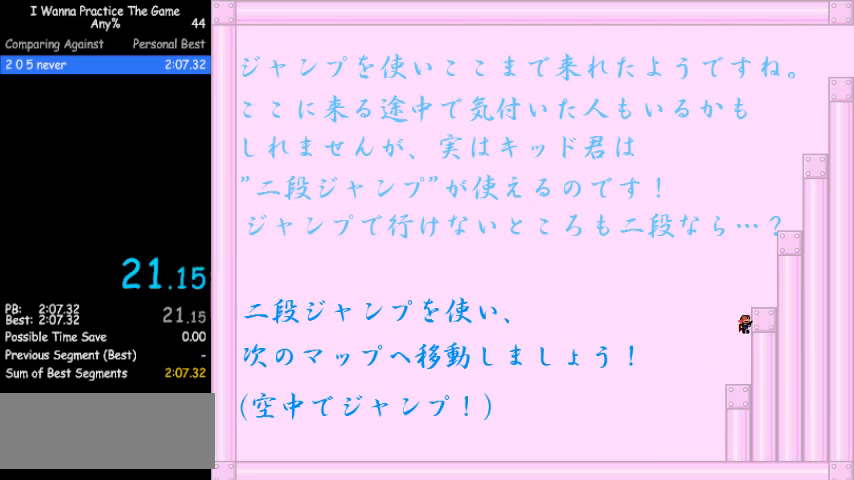
{"keys": ["right", "shift_r"], "events": [[33, "shift_r", "down"], [167, "shift_r", "up"], [400, "shift_r", "down"]]}
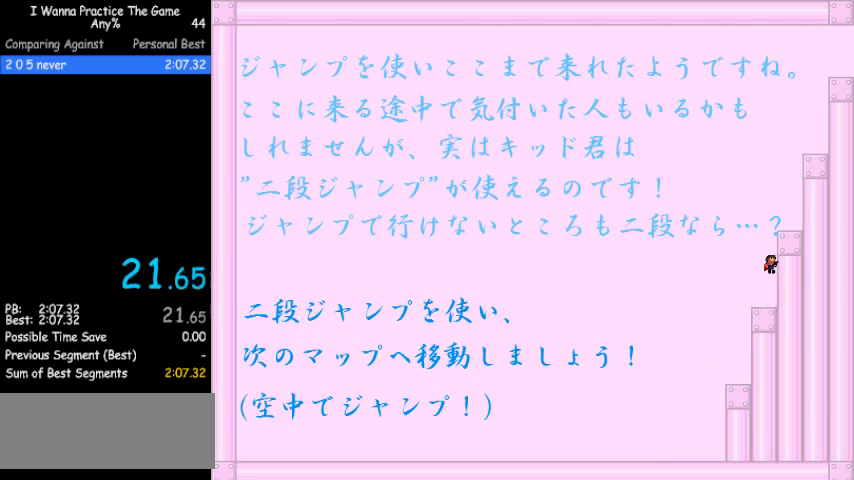
{"keys": ["right", "shift_r"], "events": [[67, "shift_r", "up"], [133, "shift_r", "down"], [300, "shift_r", "up"], [500, "shift_r", "down"]]}
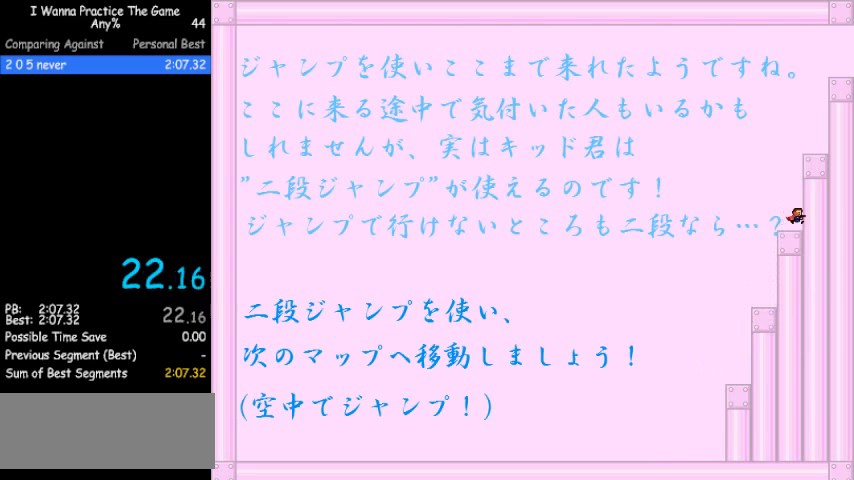
{"keys": ["right"], "events": [[167, "shift_r", "up"], [200, "shift_r", "down"], [367, "shift_r", "up"]]}
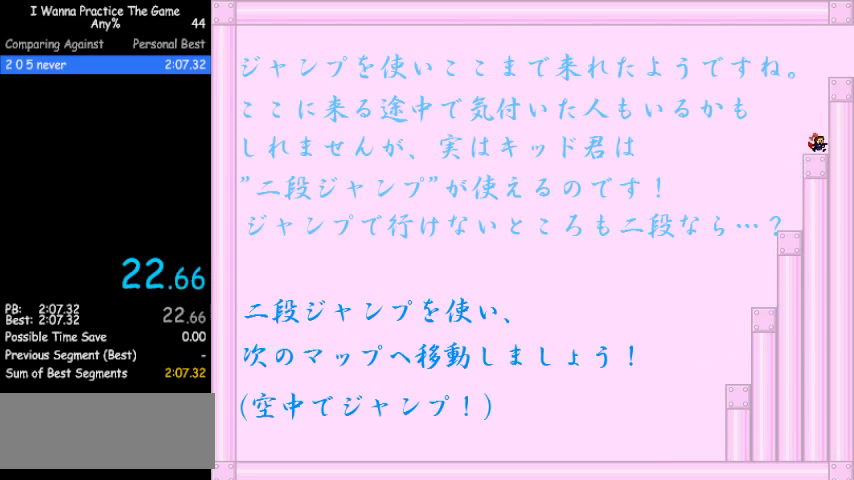
{"keys": ["right", "shift_r"], "events": [[67, "shift_r", "down"], [233, "shift_r", "up"], [300, "shift_r", "down"]]}
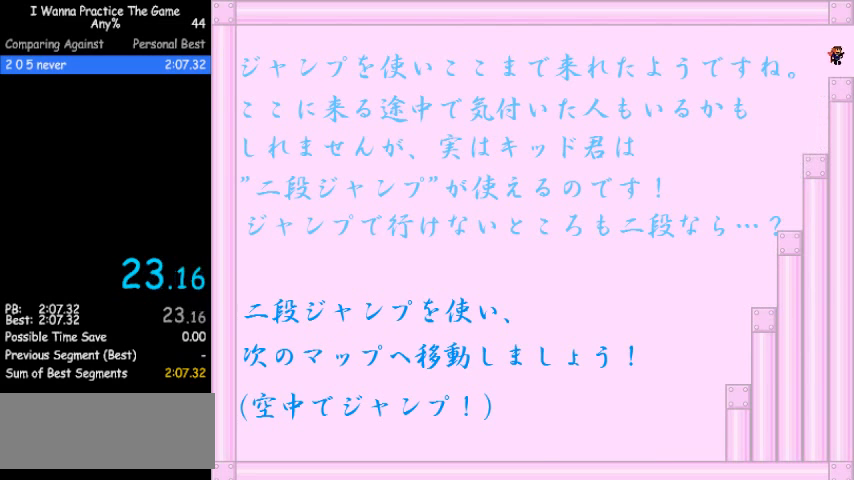
{"keys": ["right"], "events": [[300, "shift_r", "up"]]}
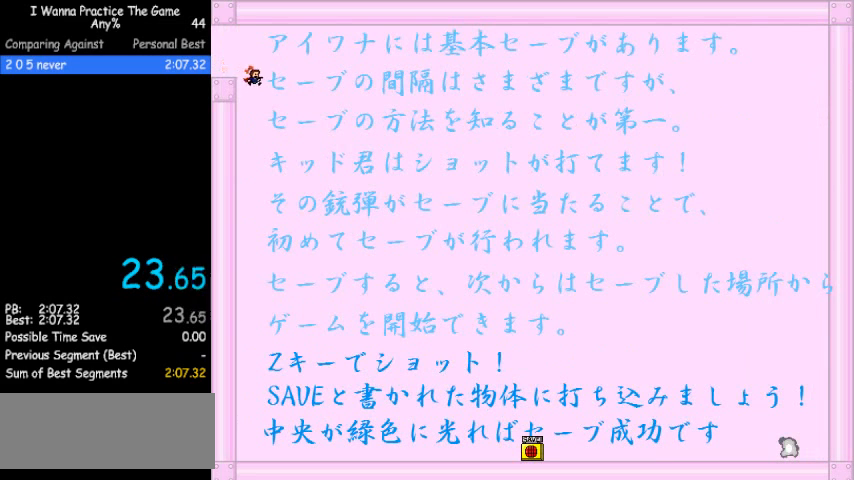
{"keys": ["right"], "events": []}
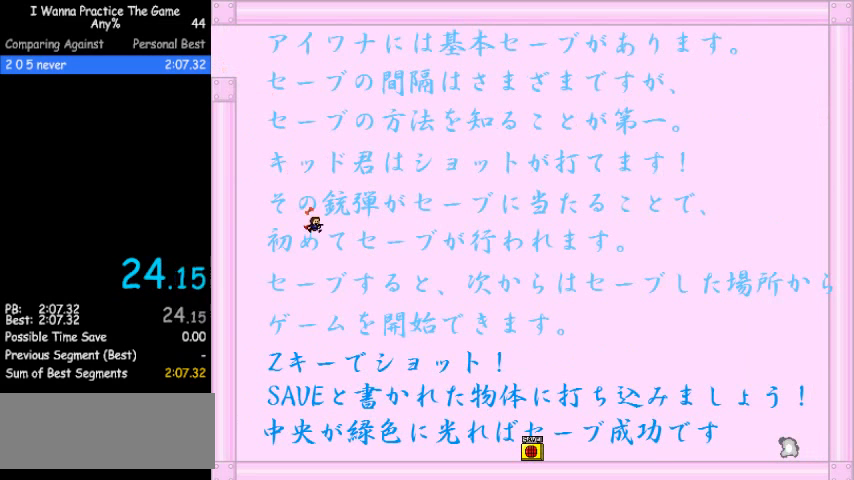
{"keys": ["right"], "events": []}
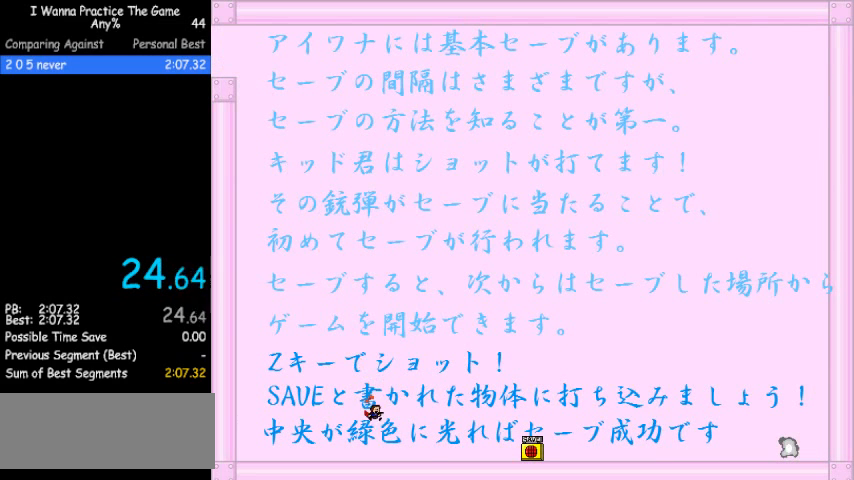
{"keys": ["right"], "events": []}
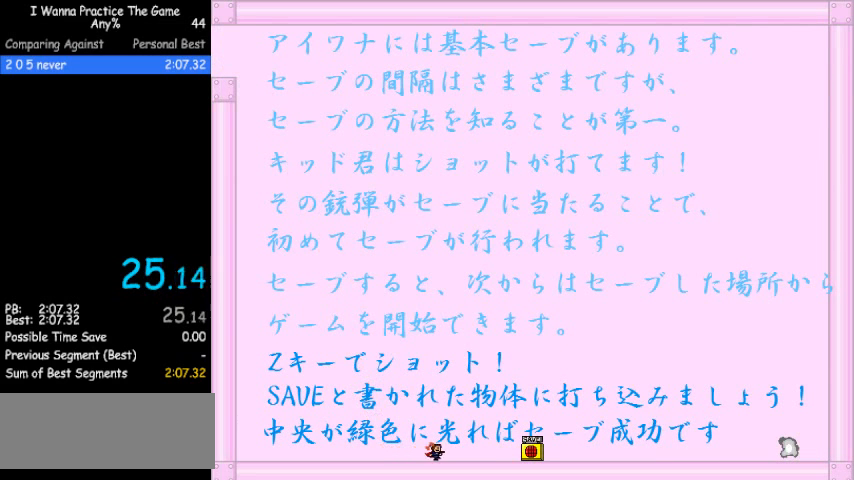
{"keys": ["right"], "events": []}
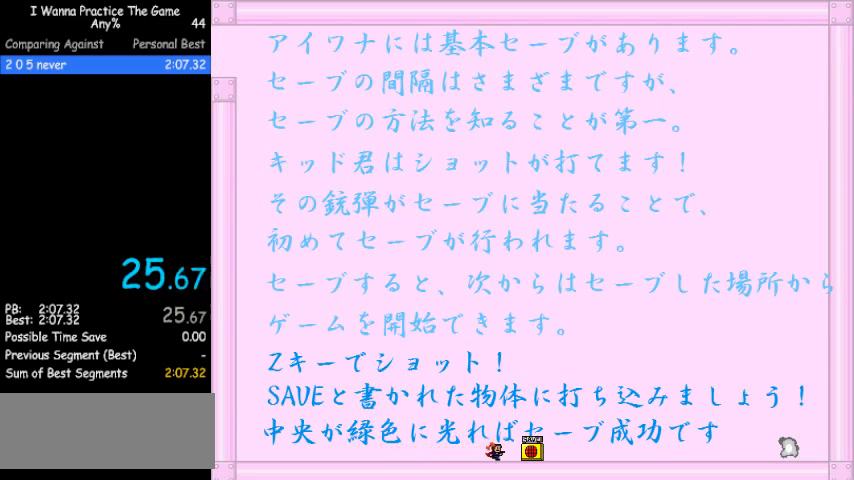
{"keys": ["right"], "events": []}
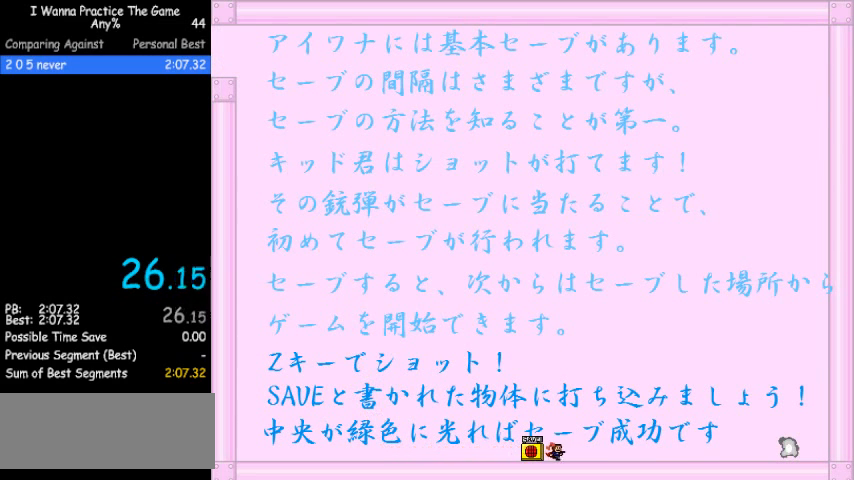
{"keys": ["right"], "events": []}